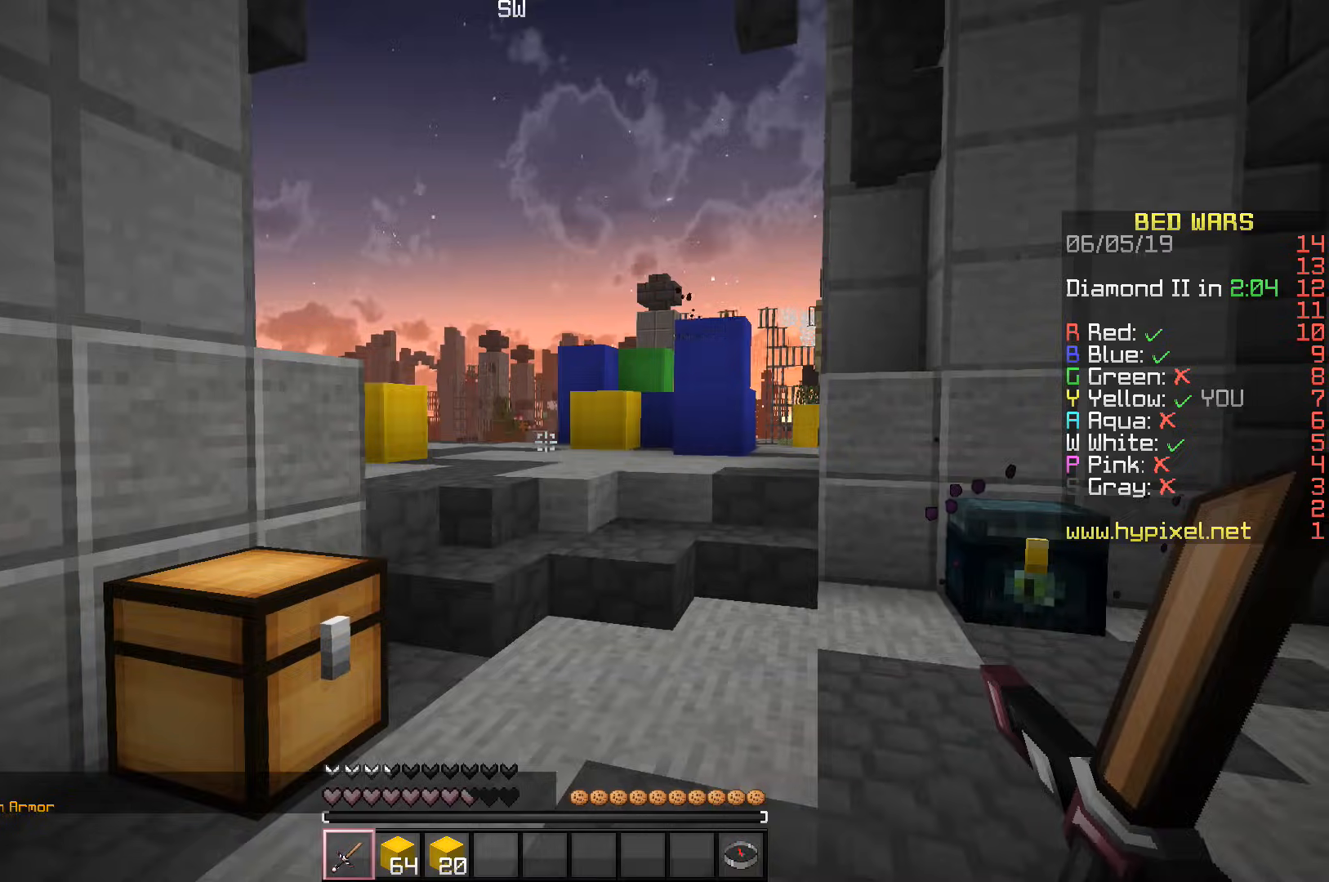
Gameplay with keyboard; each line is a JSON object with the keys held at the frame after it. "events" lists presses ("down") and releases ("up") of "a", "d", "s", "space" and "w" between this image and that frame as [ms after this image, input, new state], when the widget could be followed in between. No other keys are recorded. Mouse input is not recorded.
{"keys": ["space", "w"], "events": [[50, "w", "down"], [200, "space", "down"]]}
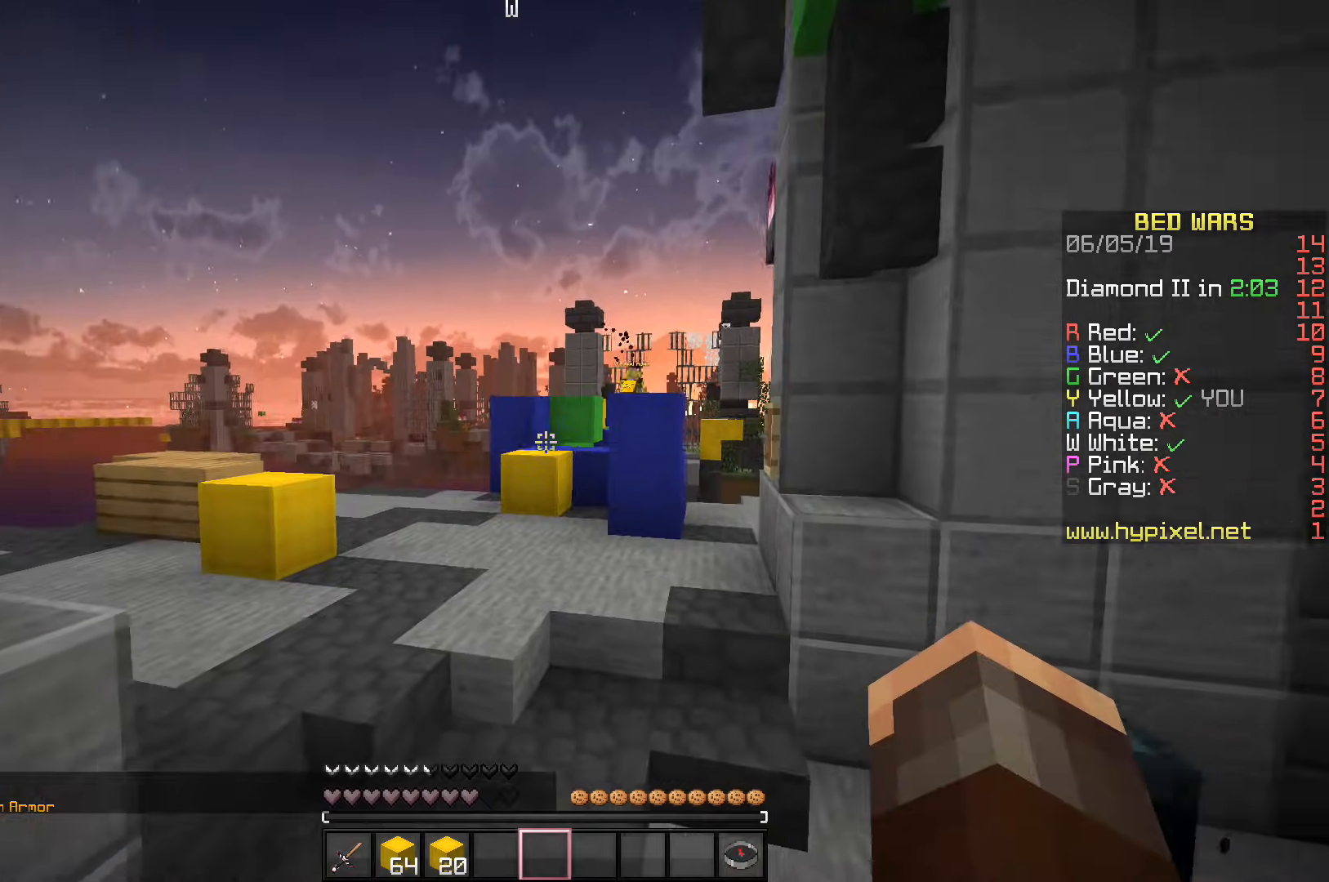
{"keys": ["space", "w"], "events": []}
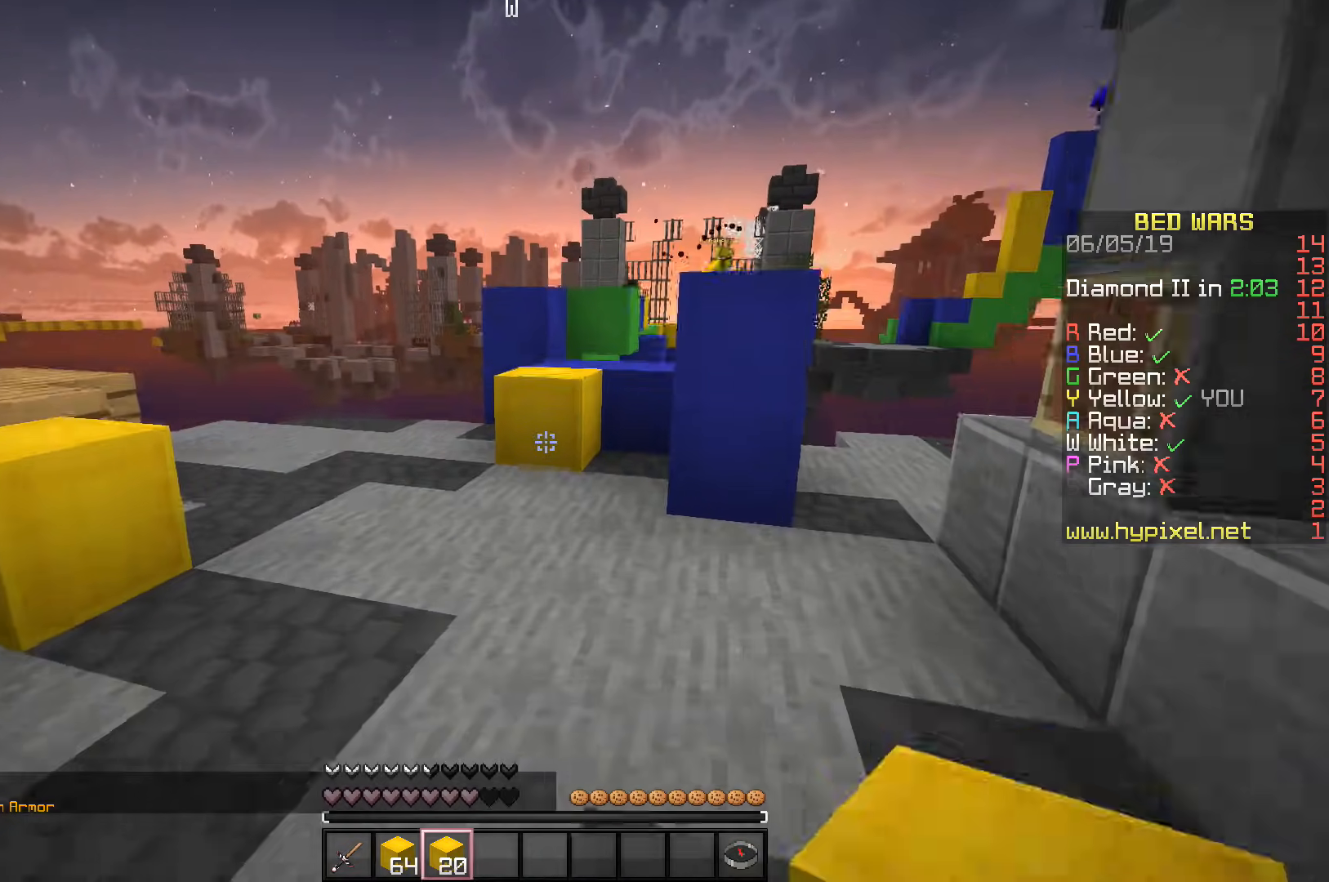
{"keys": ["space", "w"], "events": [[17, "space", "up"], [383, "space", "down"]]}
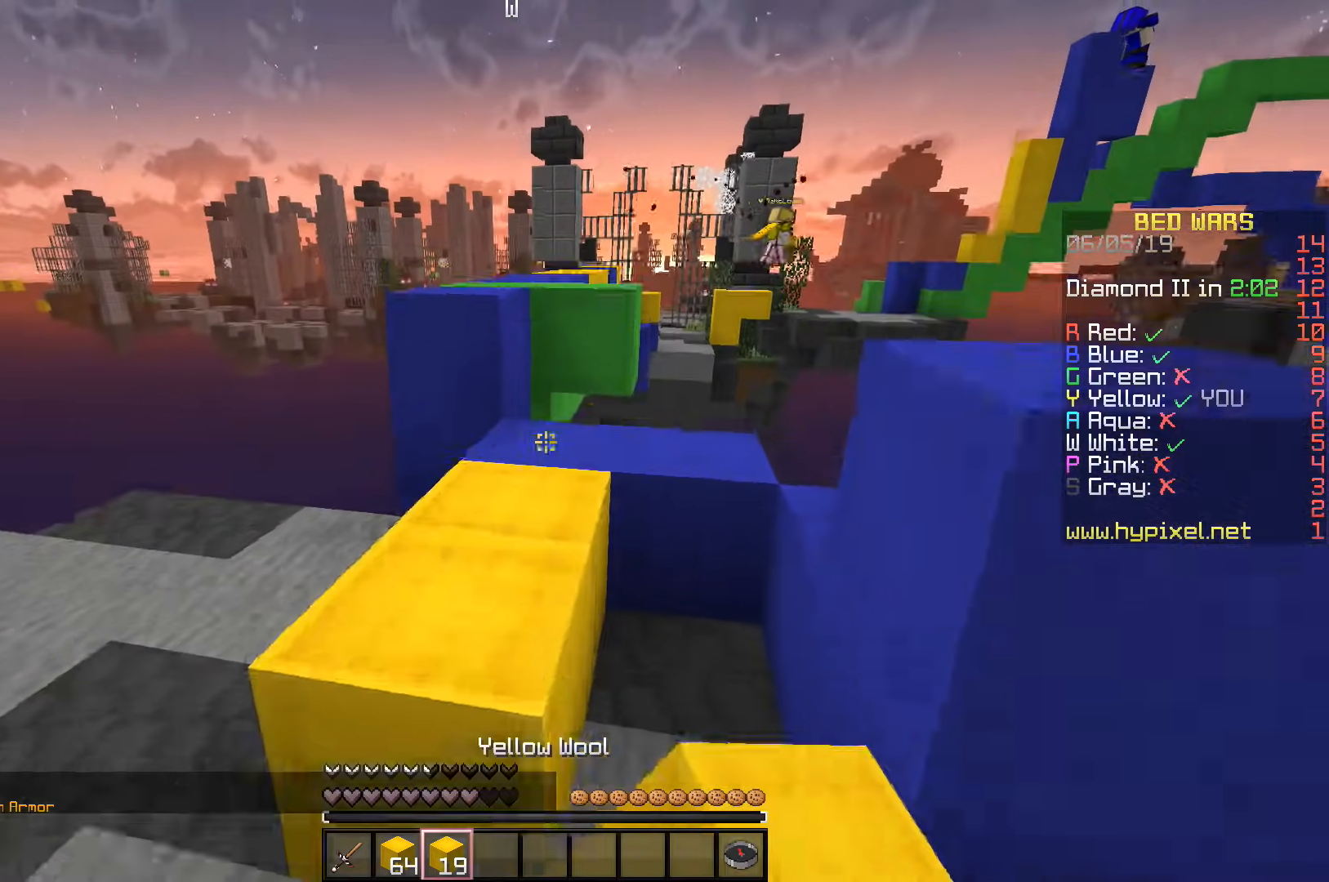
{"keys": ["space", "w"], "events": [[150, "space", "up"], [383, "space", "down"]]}
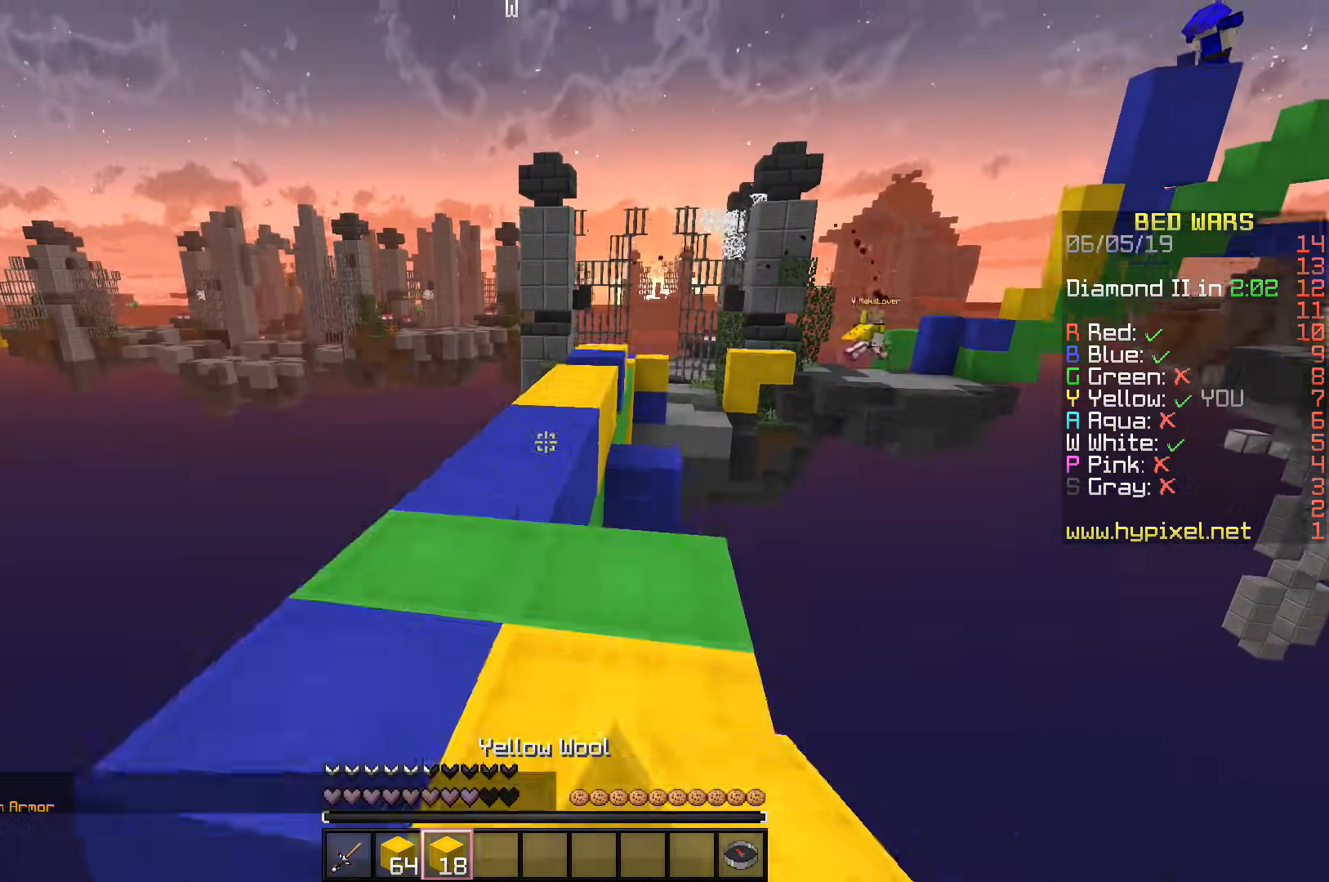
{"keys": ["space", "w"], "events": []}
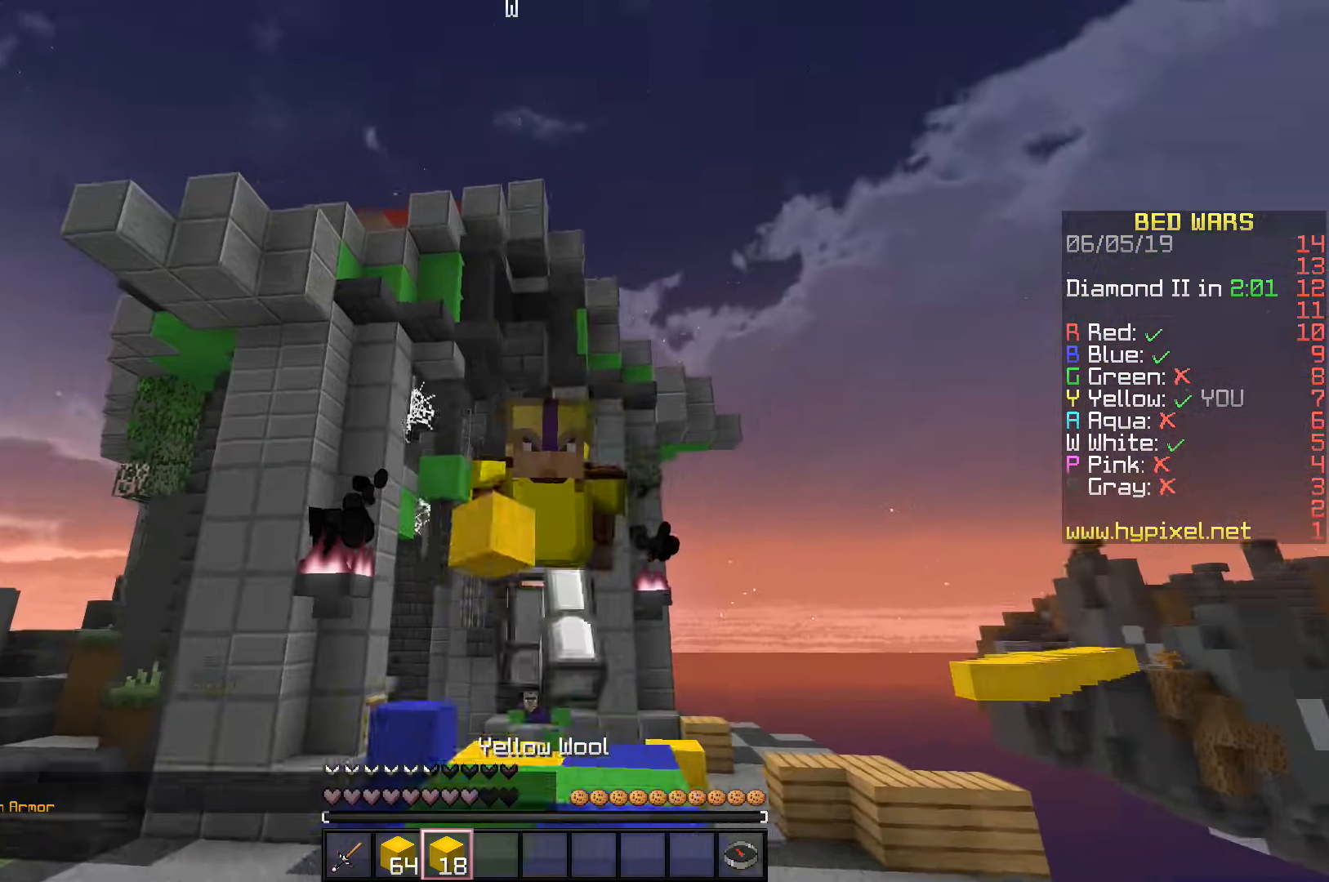
{"keys": ["w"], "events": [[150, "space", "up"]]}
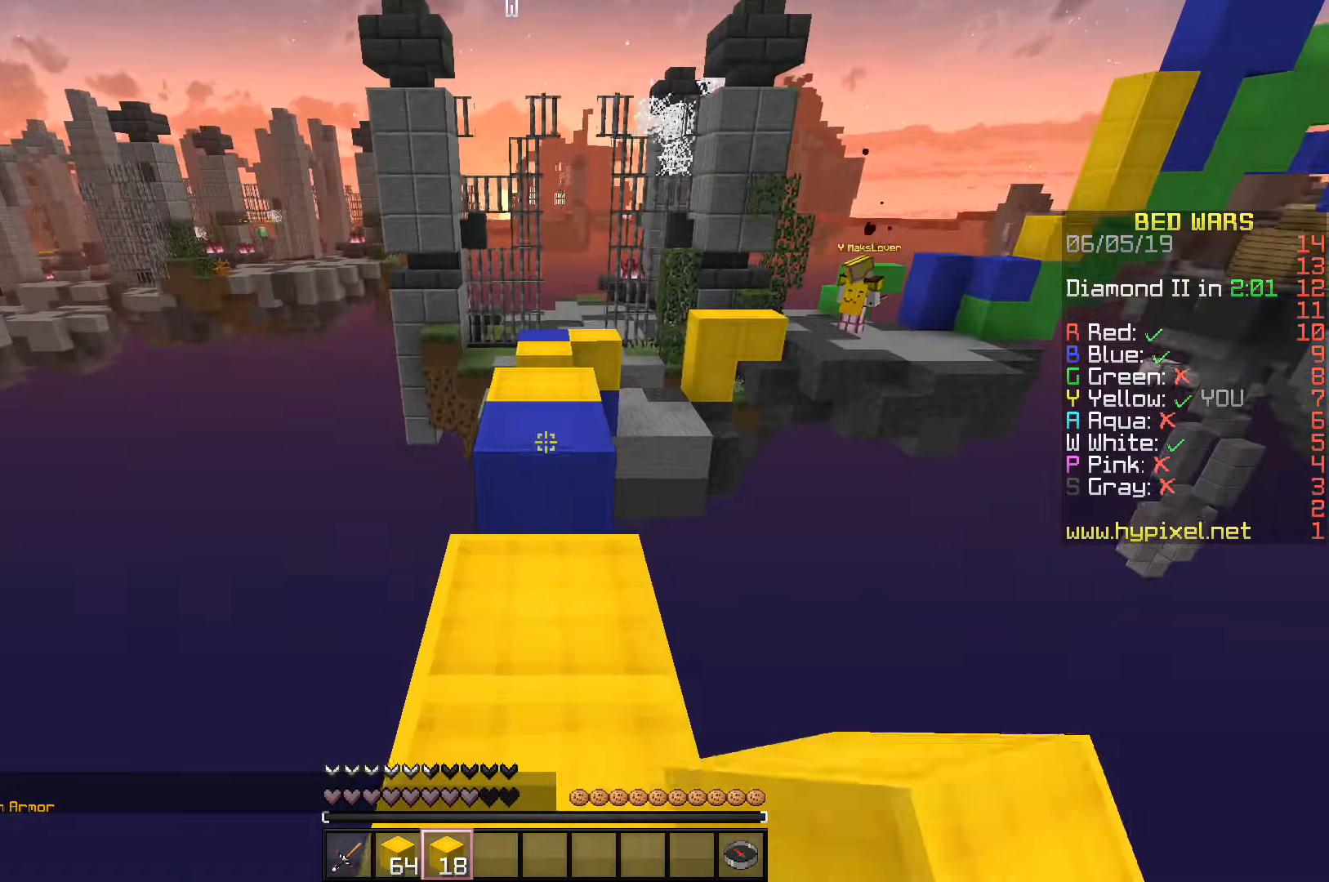
{"keys": ["space", "w"], "events": [[133, "space", "down"]]}
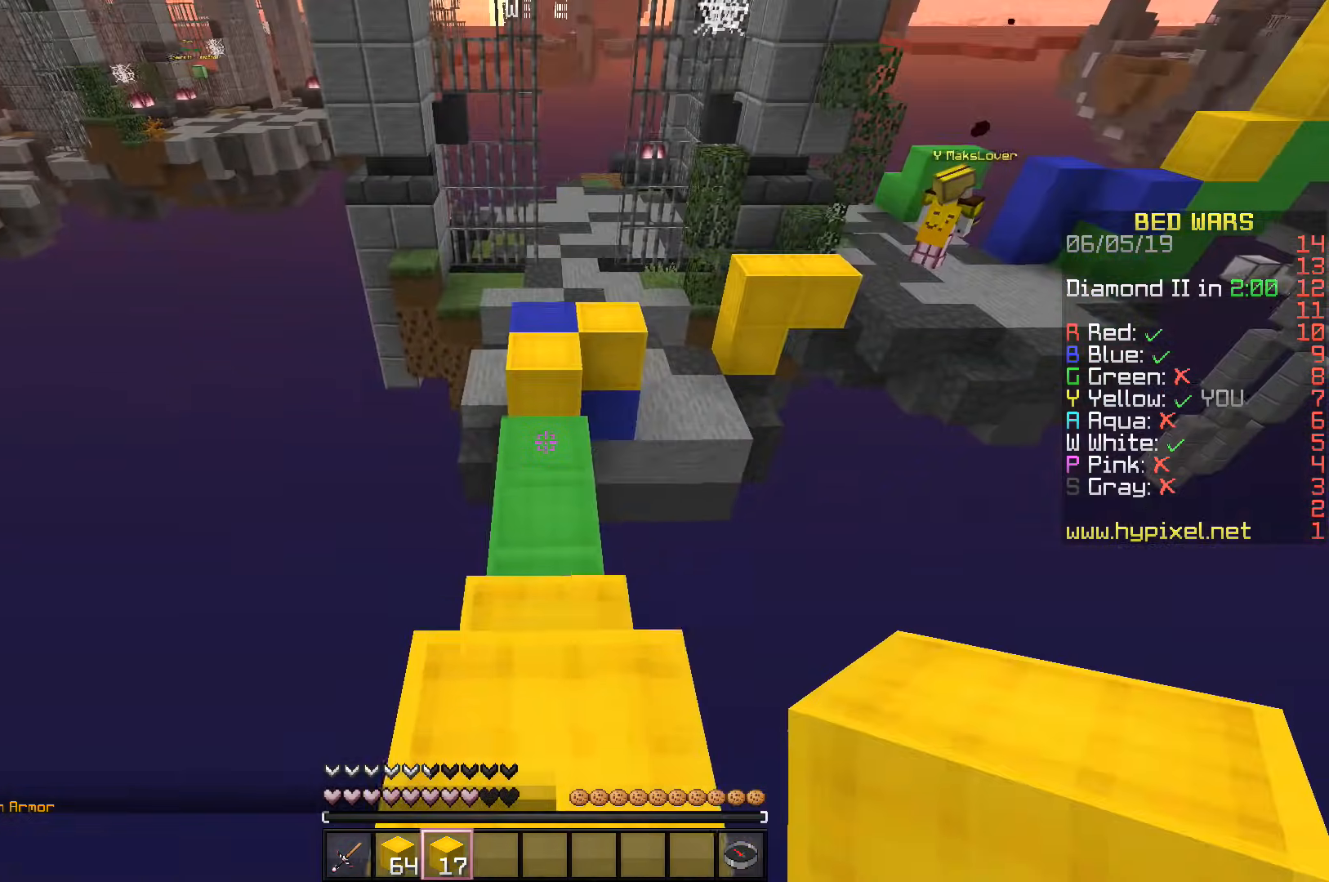
{"keys": ["w"], "events": [[483, "space", "up"]]}
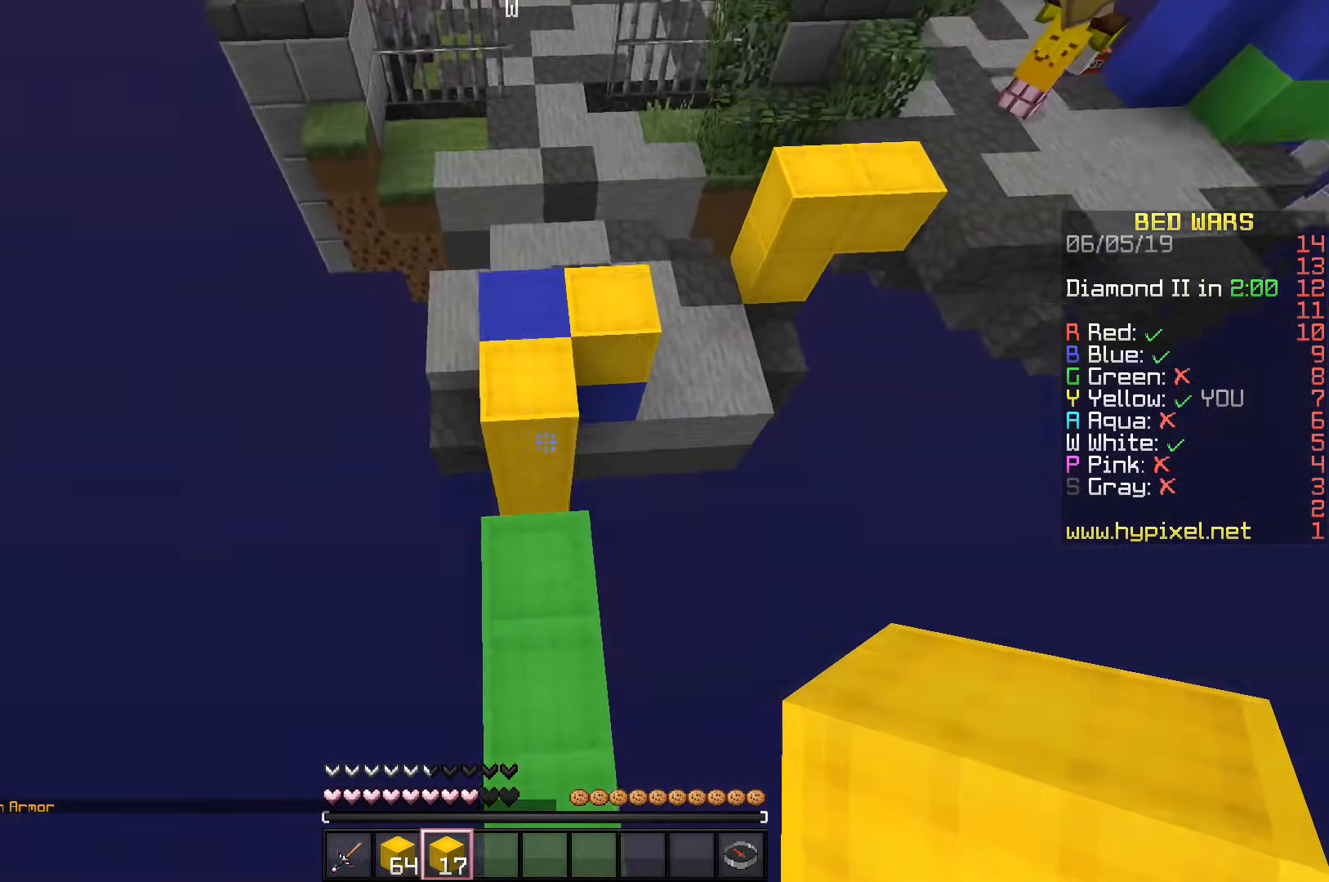
{"keys": ["s"], "events": [[33, "w", "up"], [167, "s", "down"]]}
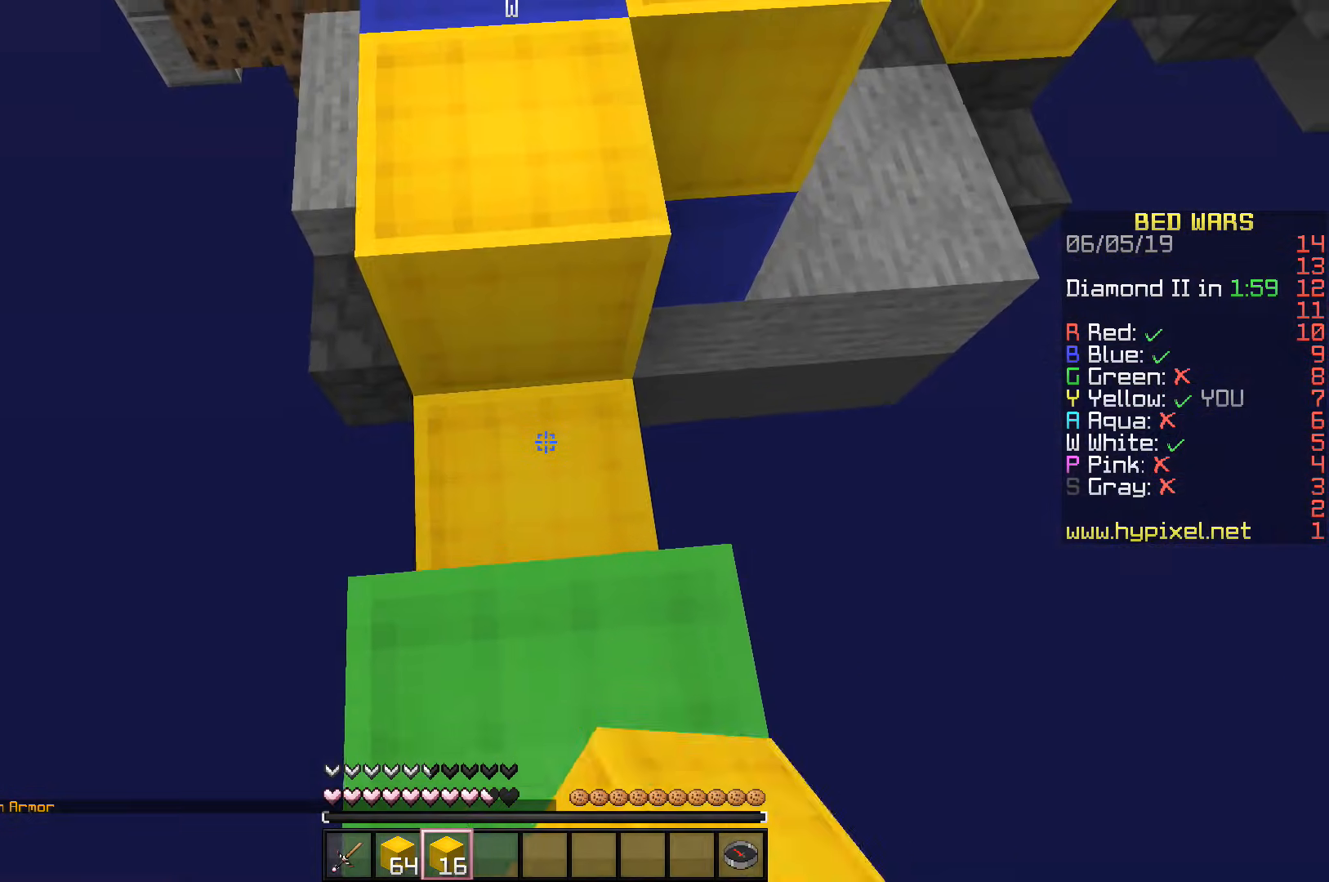
{"keys": ["w"], "events": [[83, "s", "up"], [83, "w", "down"]]}
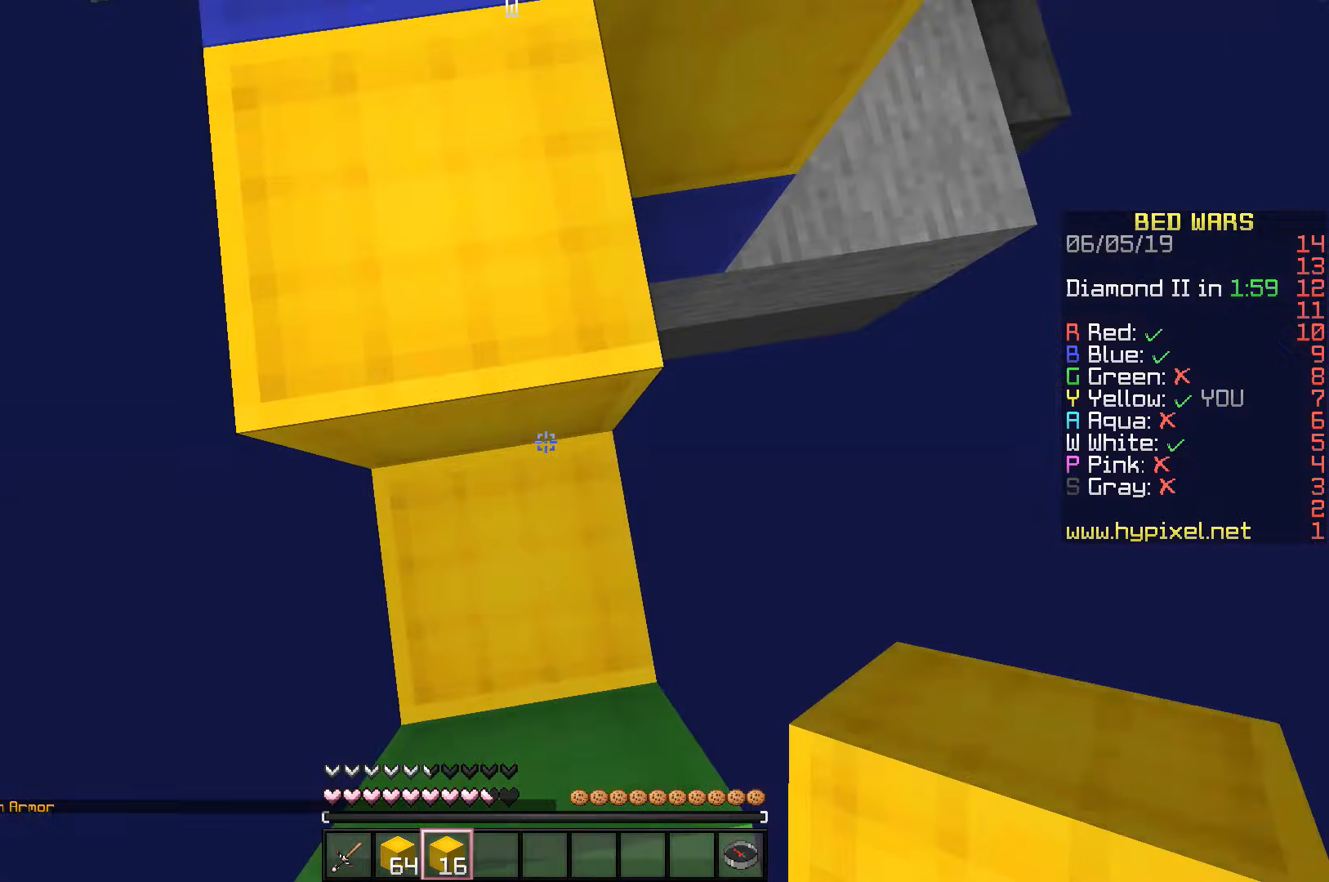
{"keys": ["a", "space", "w"], "events": [[167, "a", "down"], [300, "space", "down"]]}
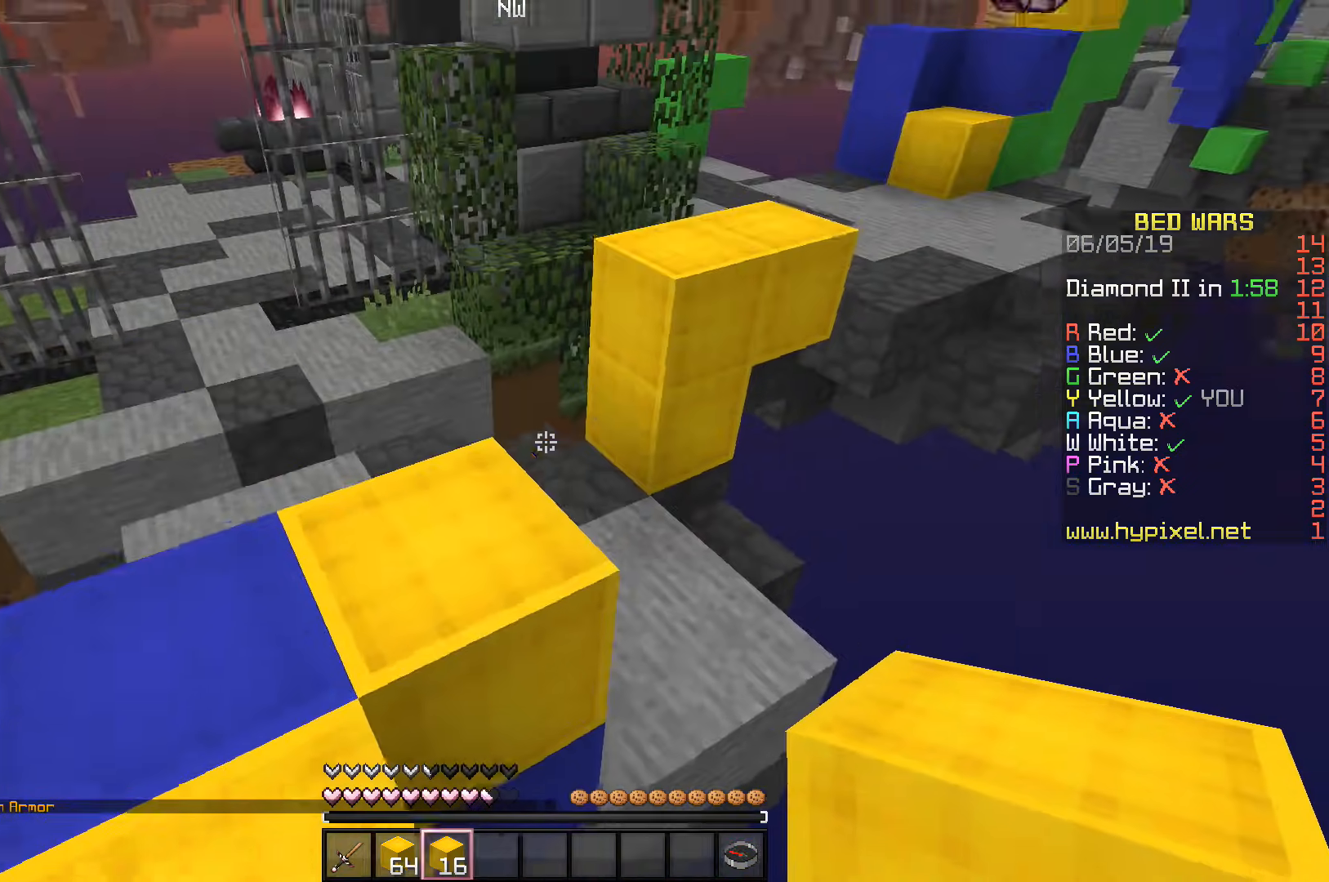
{"keys": ["w"], "events": [[100, "space", "up"], [383, "a", "up"]]}
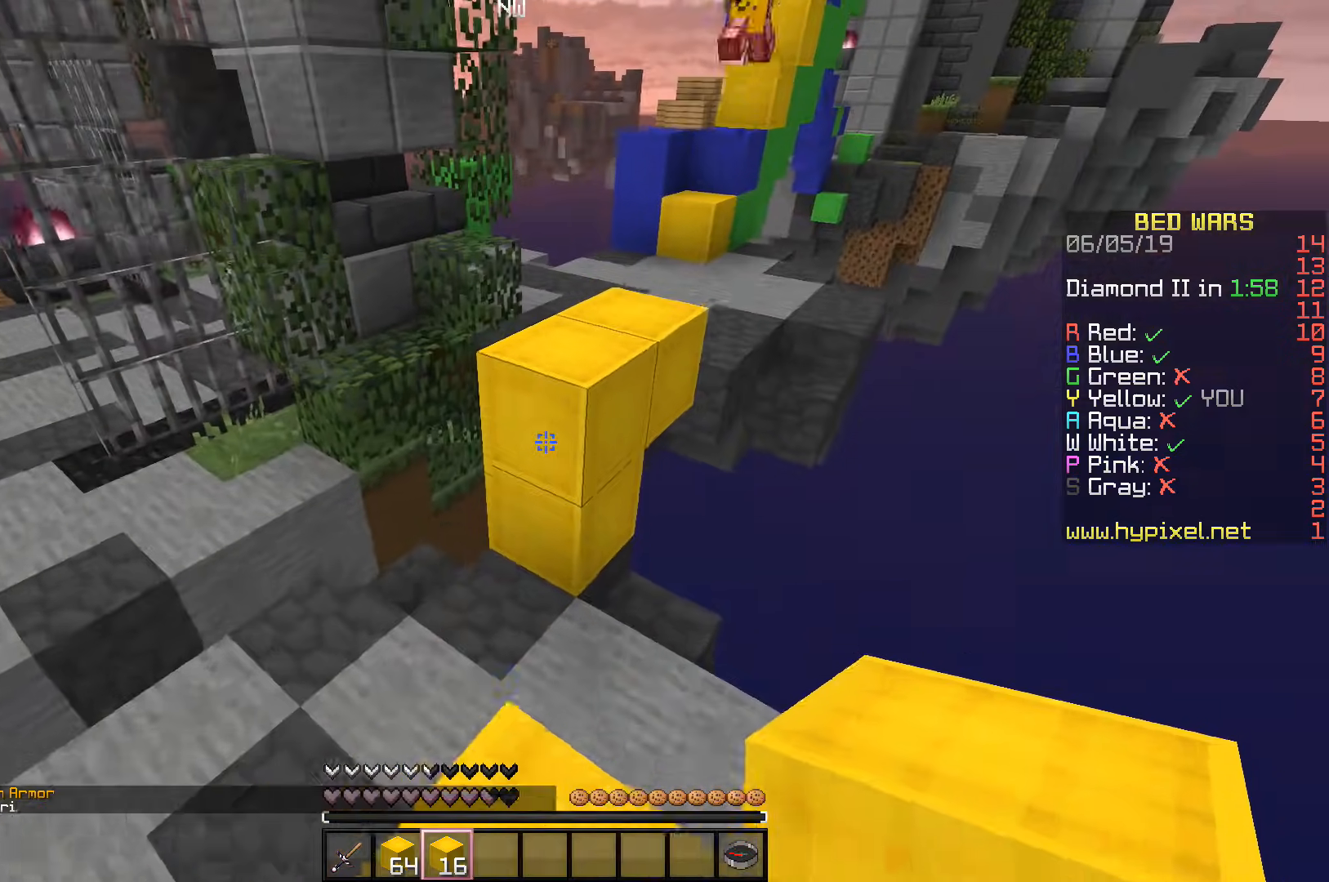
{"keys": ["w"], "events": [[50, "space", "down"], [367, "space", "up"]]}
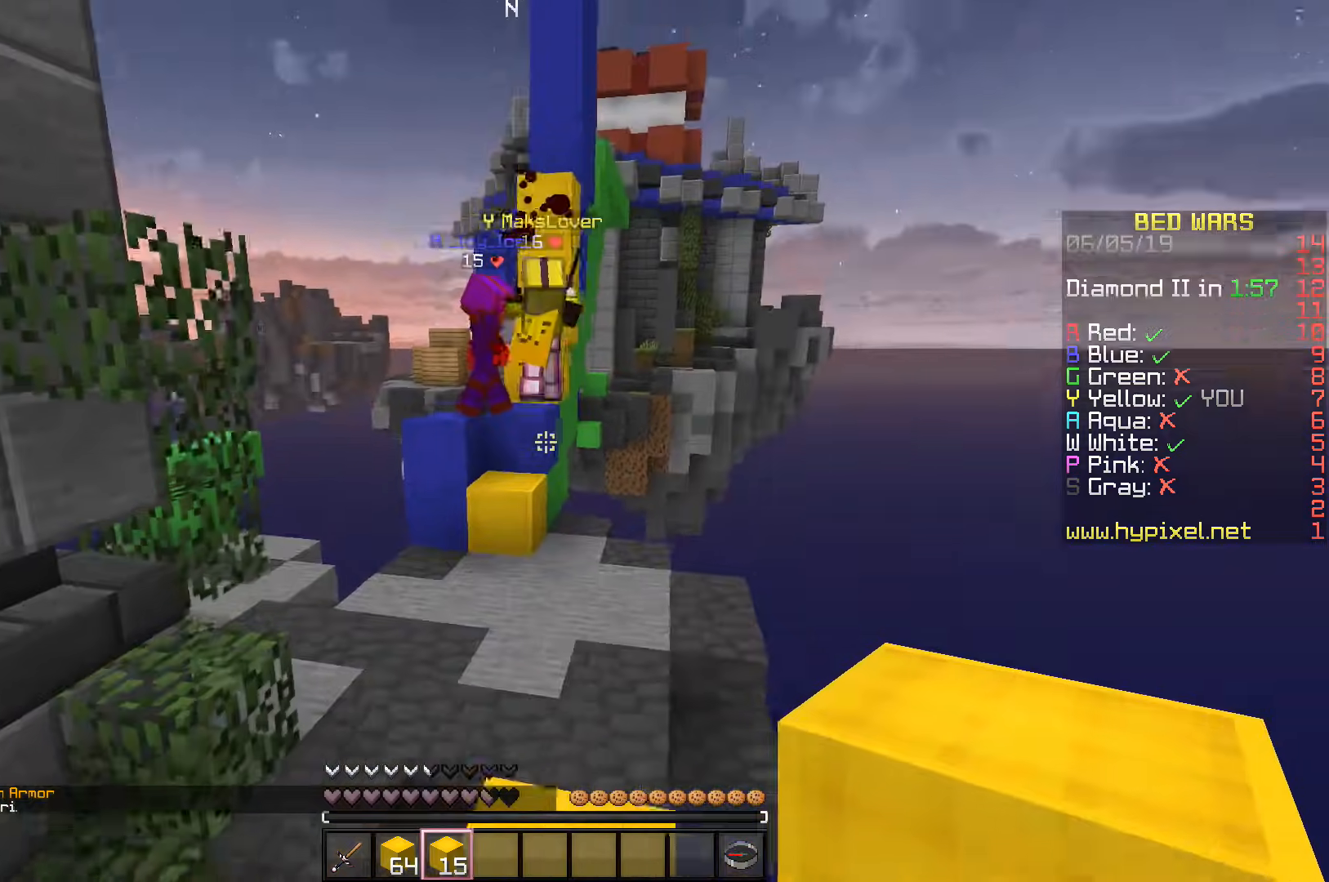
{"keys": ["space", "w"], "events": [[433, "space", "down"]]}
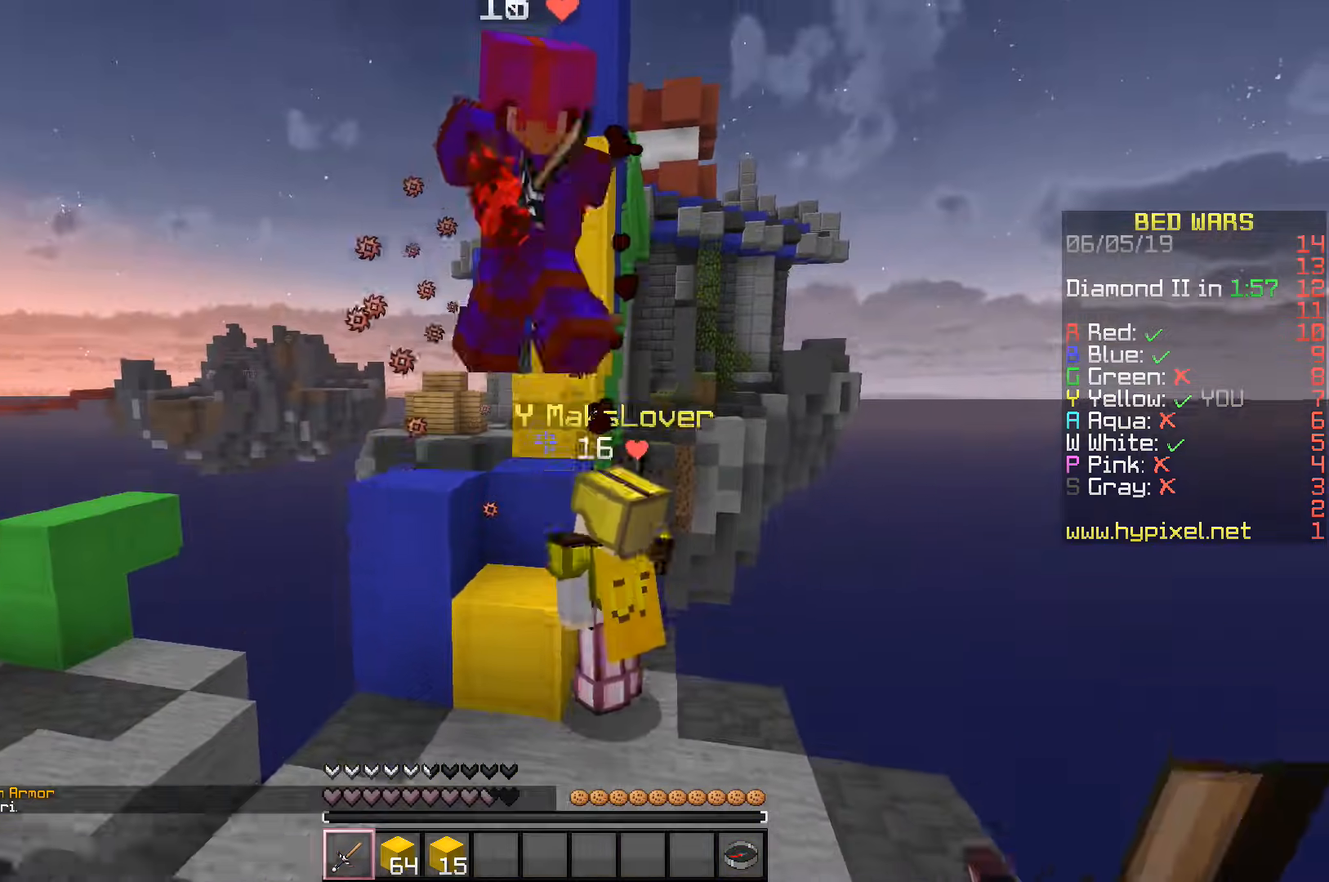
{"keys": ["a", "w"], "events": [[117, "space", "up"], [183, "a", "down"], [233, "w", "up"], [317, "s", "down"], [483, "s", "up"], [483, "w", "down"]]}
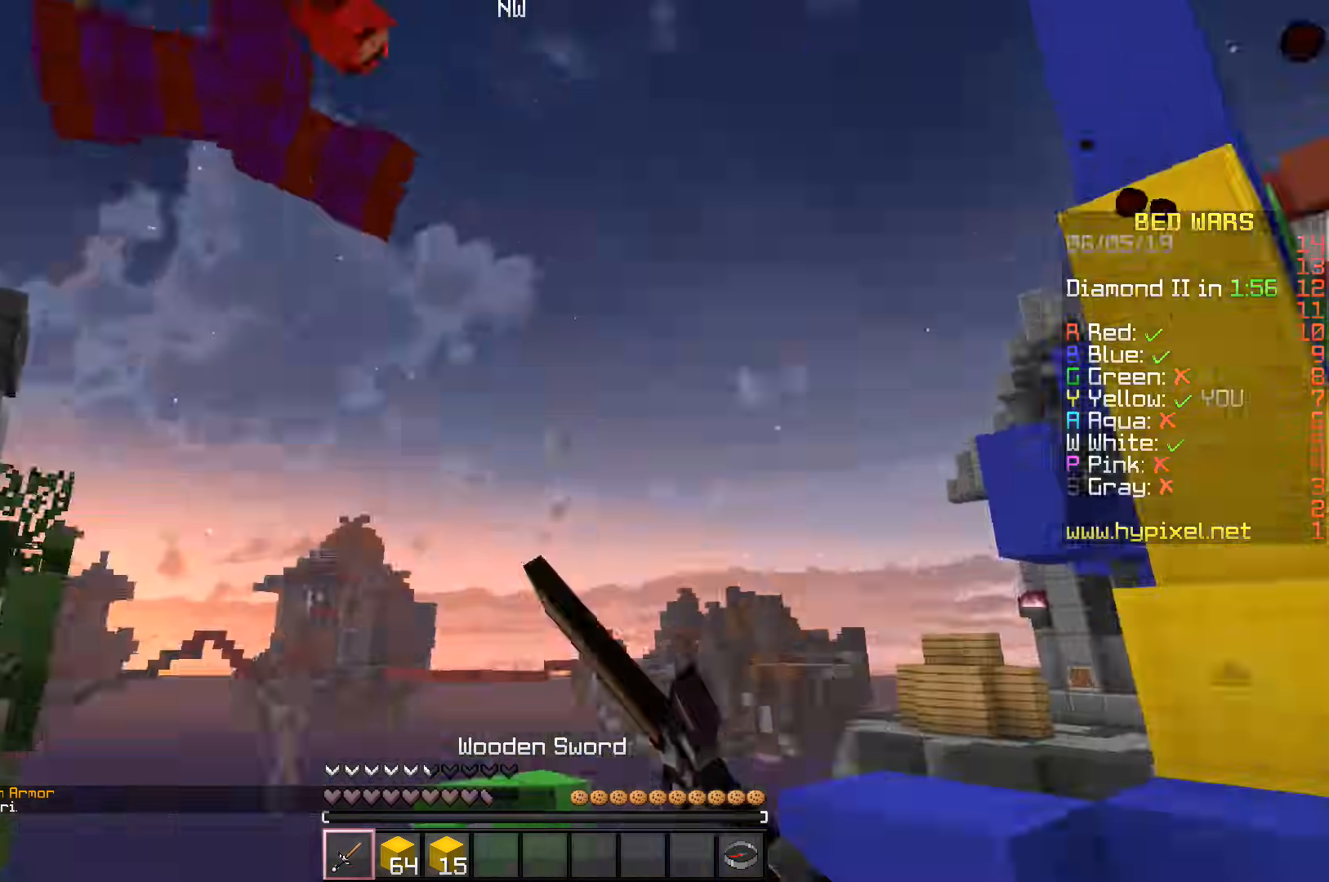
{"keys": ["d"], "events": [[50, "a", "up"], [167, "d", "down"], [233, "d", "up"], [250, "w", "up"], [367, "d", "down"]]}
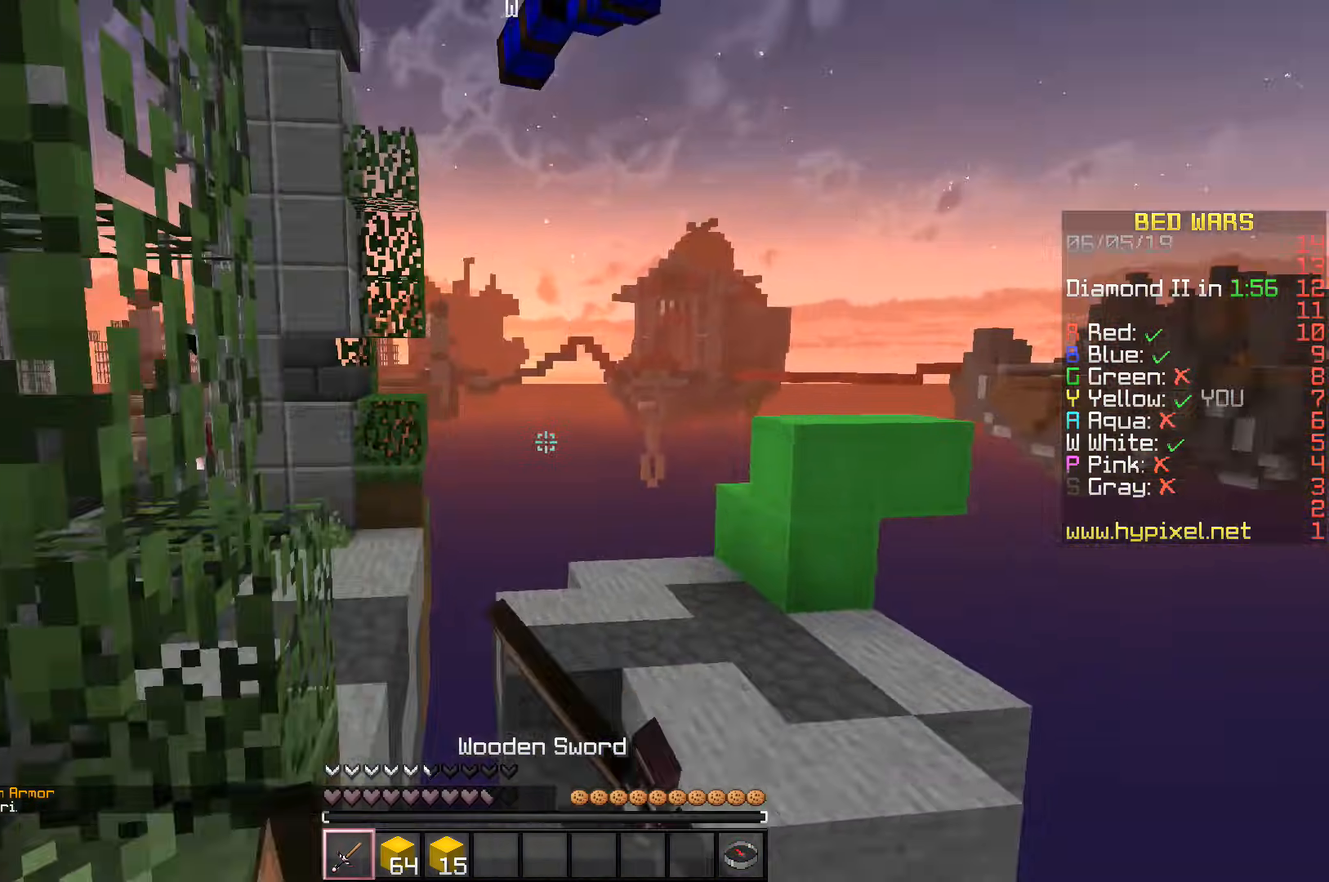
{"keys": ["space", "w"], "events": [[67, "d", "up"], [133, "w", "down"], [367, "space", "down"]]}
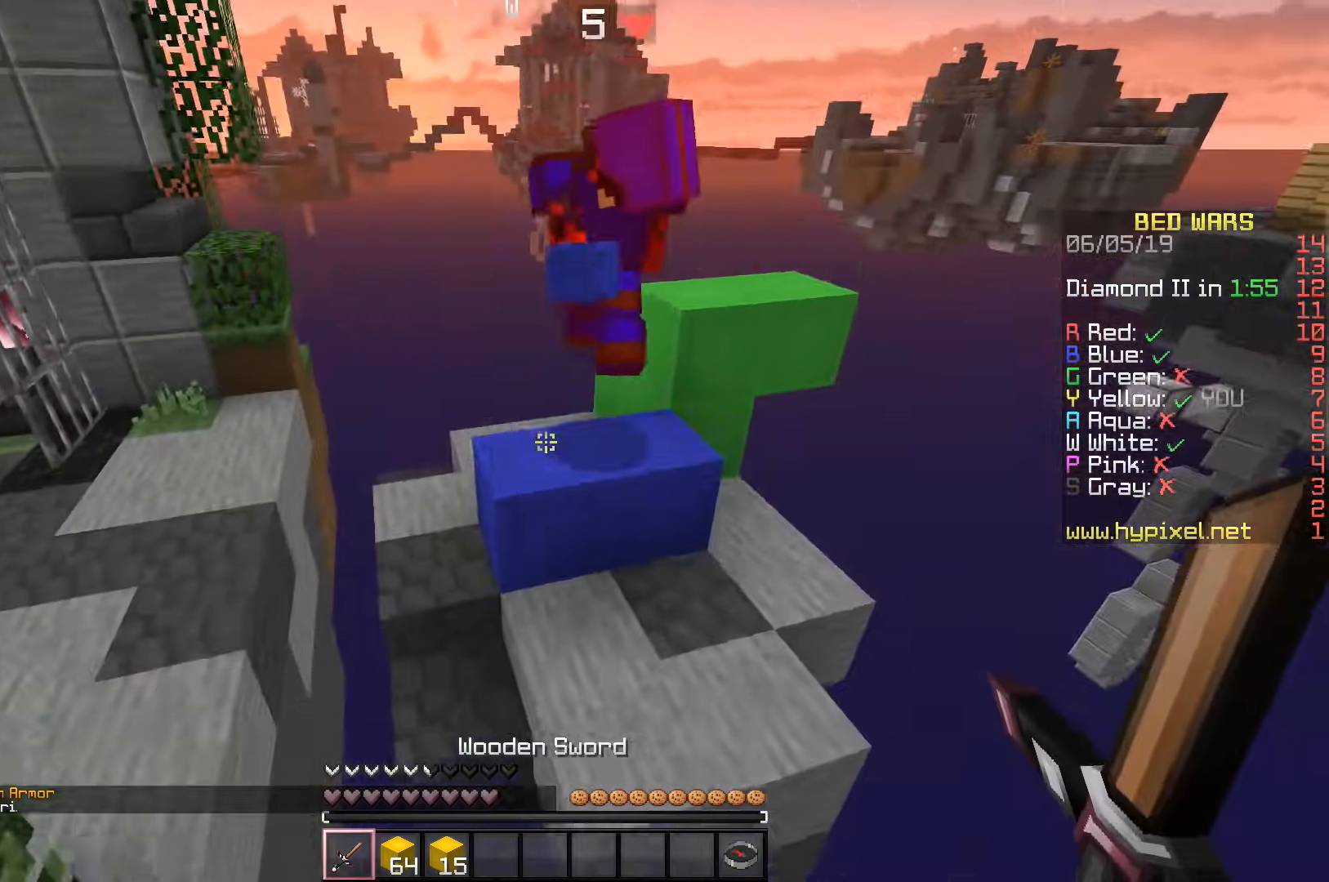
{"keys": ["w"], "events": [[133, "d", "down"], [200, "space", "up"], [333, "d", "up"], [383, "a", "down"], [483, "a", "up"]]}
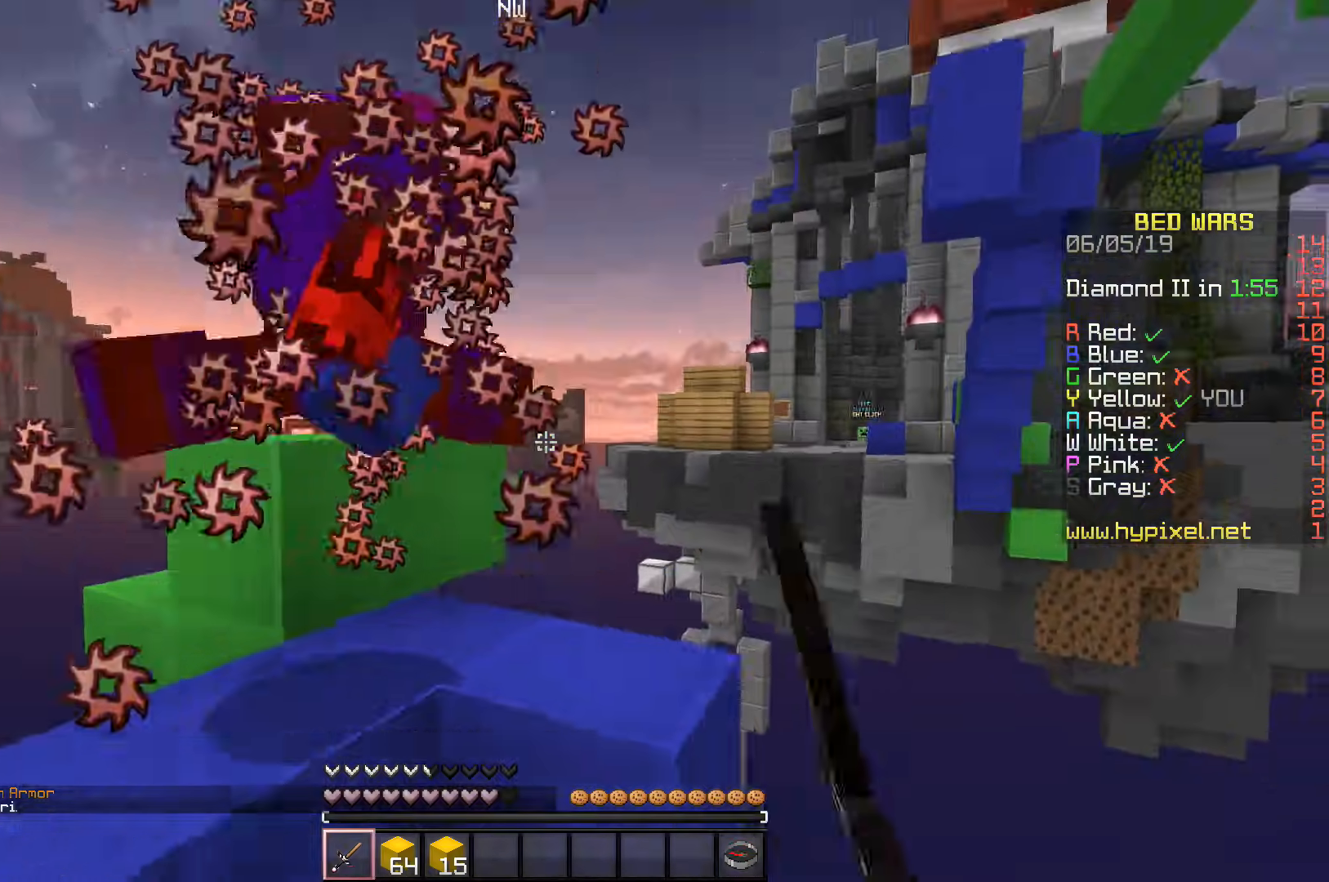
{"keys": ["a", "space", "w"], "events": [[50, "a", "down"], [367, "space", "down"]]}
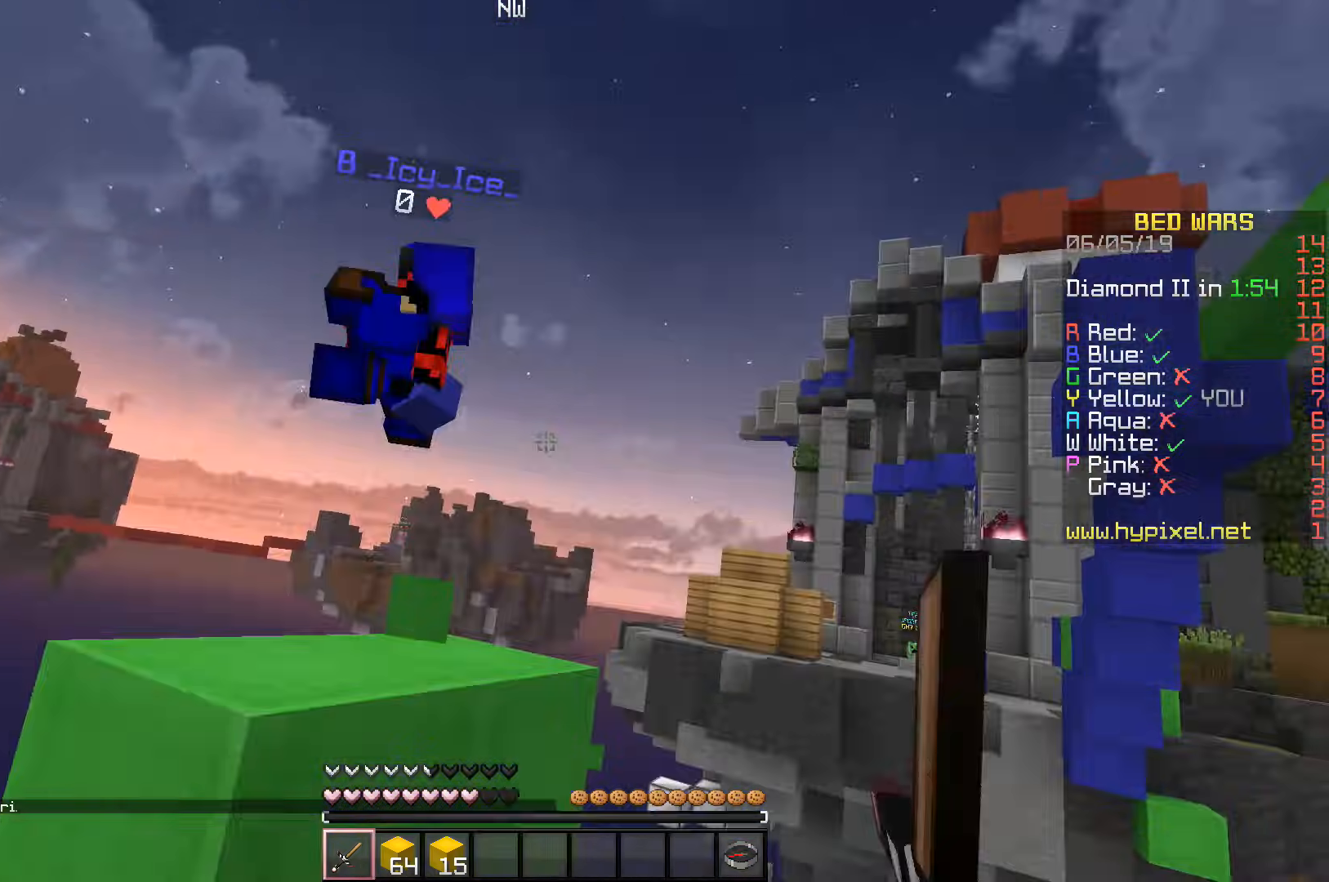
{"keys": ["d", "w"], "events": [[67, "space", "up"], [250, "d", "down"], [267, "a", "up"]]}
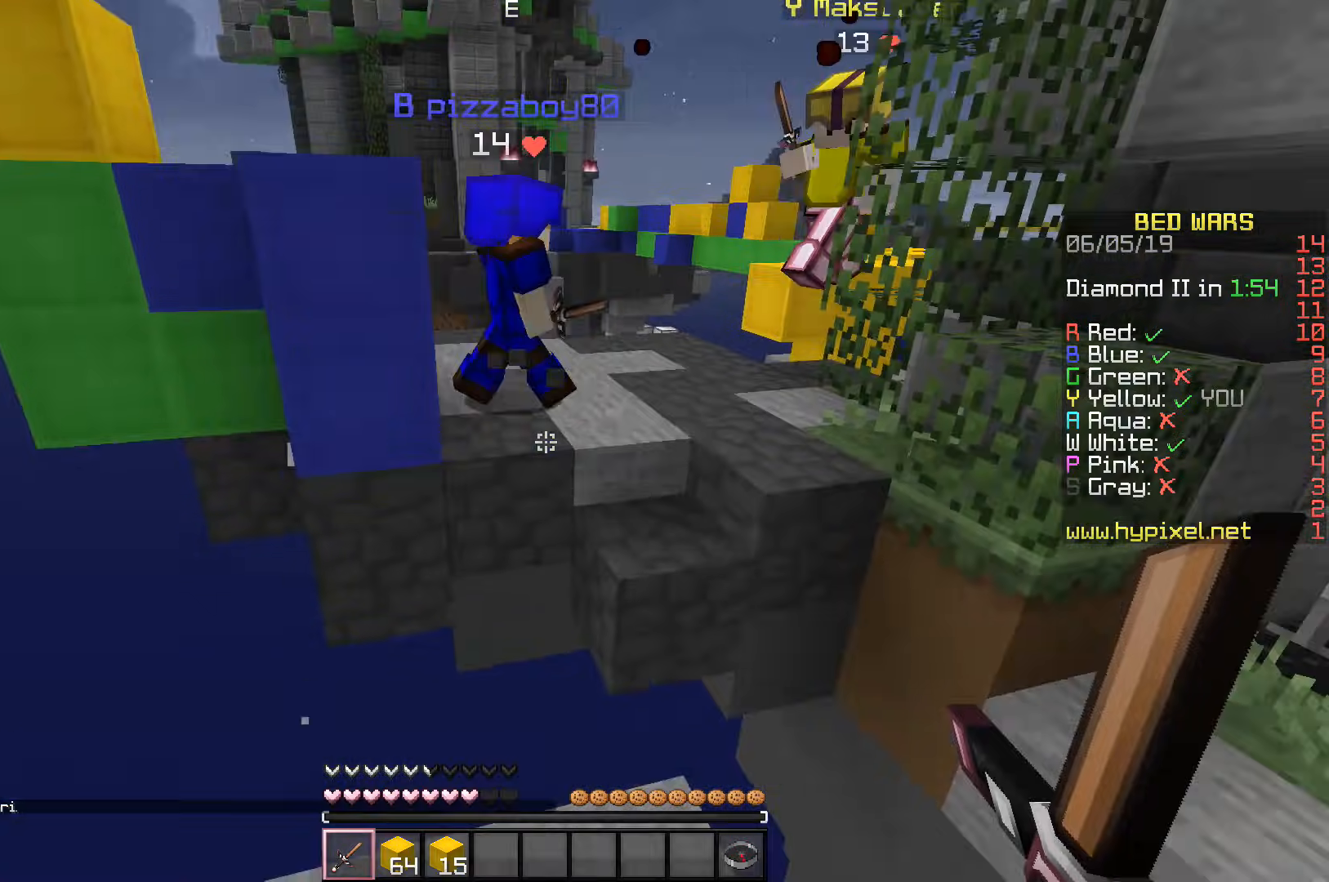
{"keys": ["s", "w"], "events": [[167, "d", "up"], [217, "a", "down"], [217, "w", "up"], [300, "s", "down"], [333, "a", "up"], [500, "w", "down"]]}
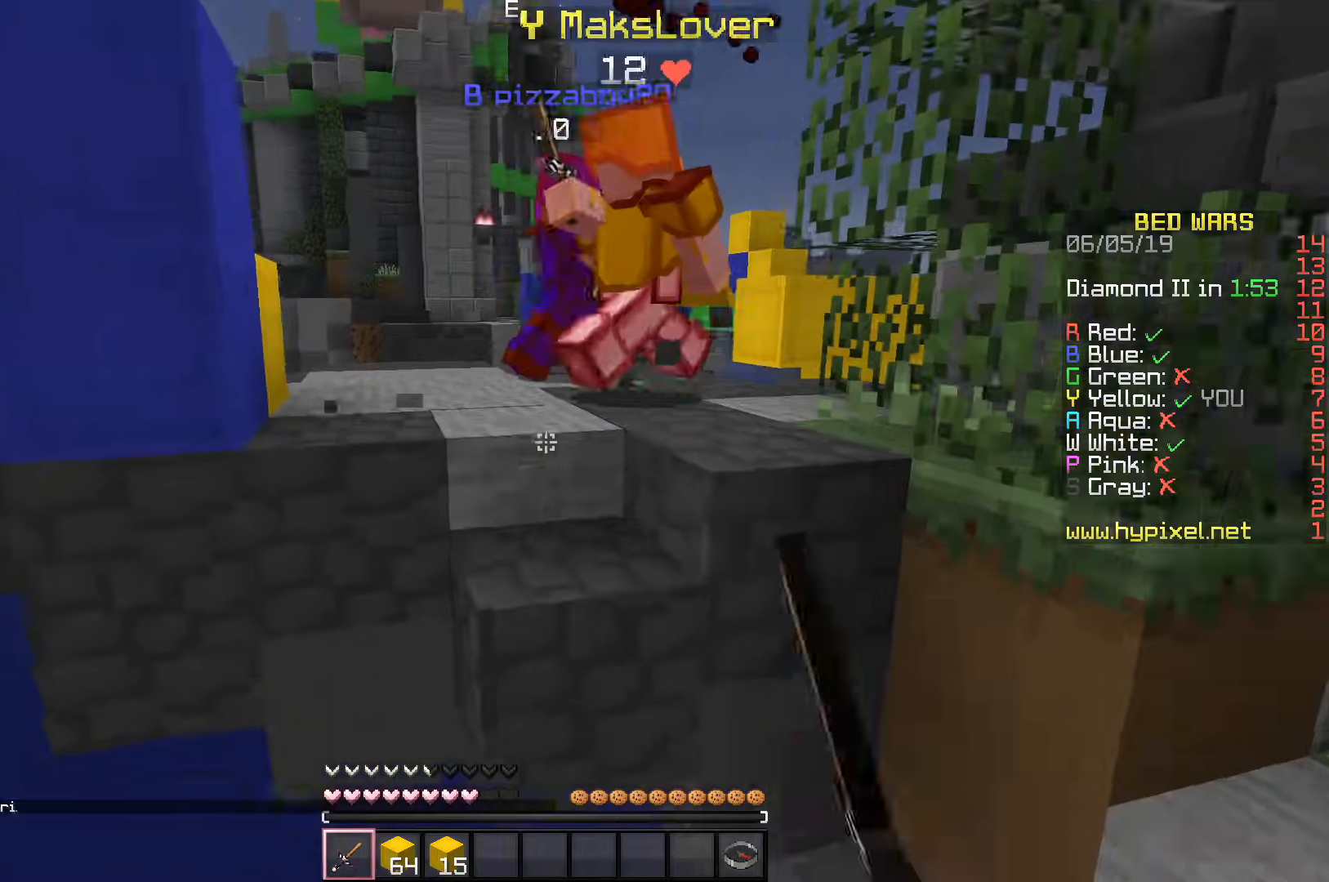
{"keys": ["space", "w"], "events": [[17, "s", "up"], [333, "space", "down"]]}
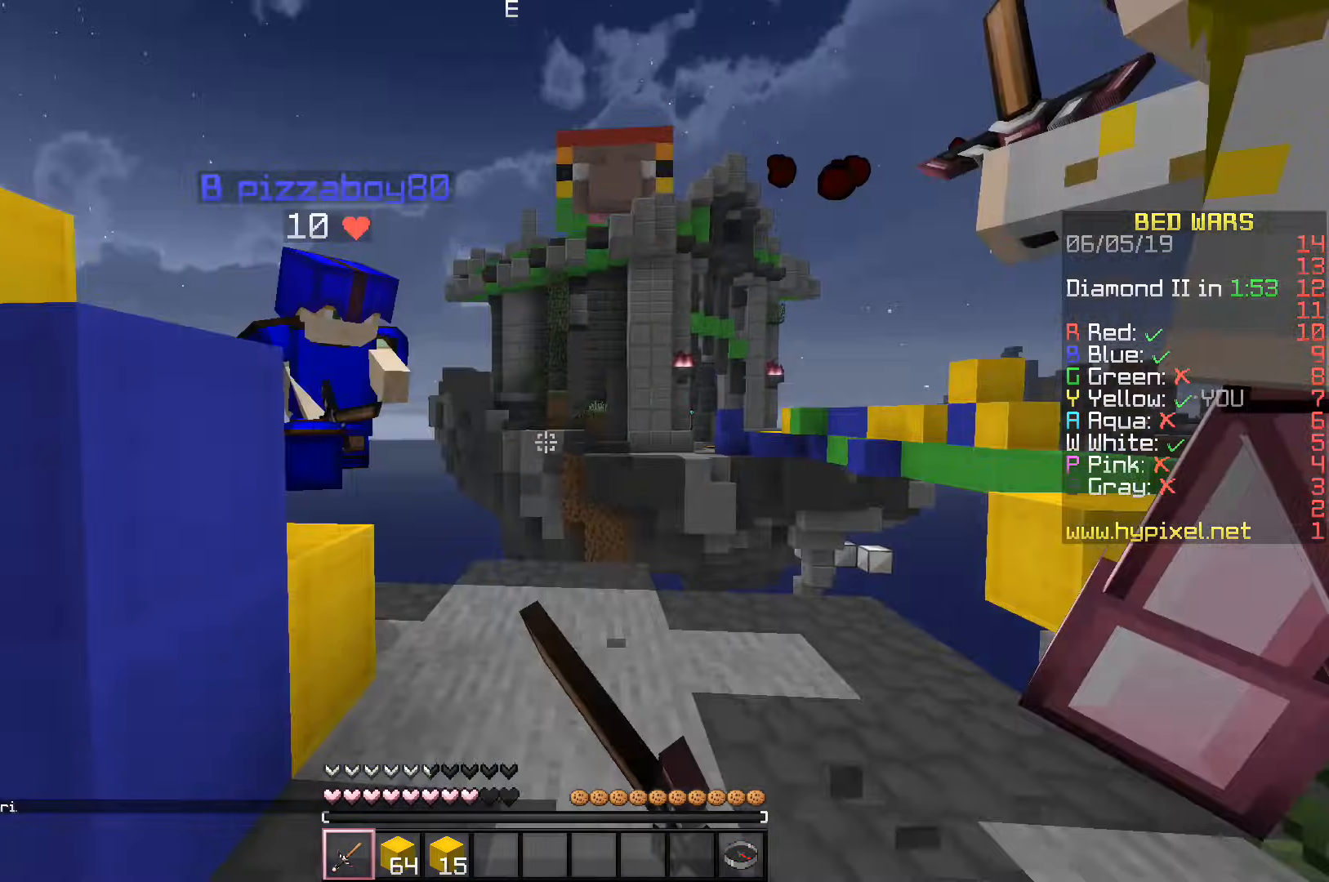
{"keys": ["w"], "events": [[50, "space", "up"]]}
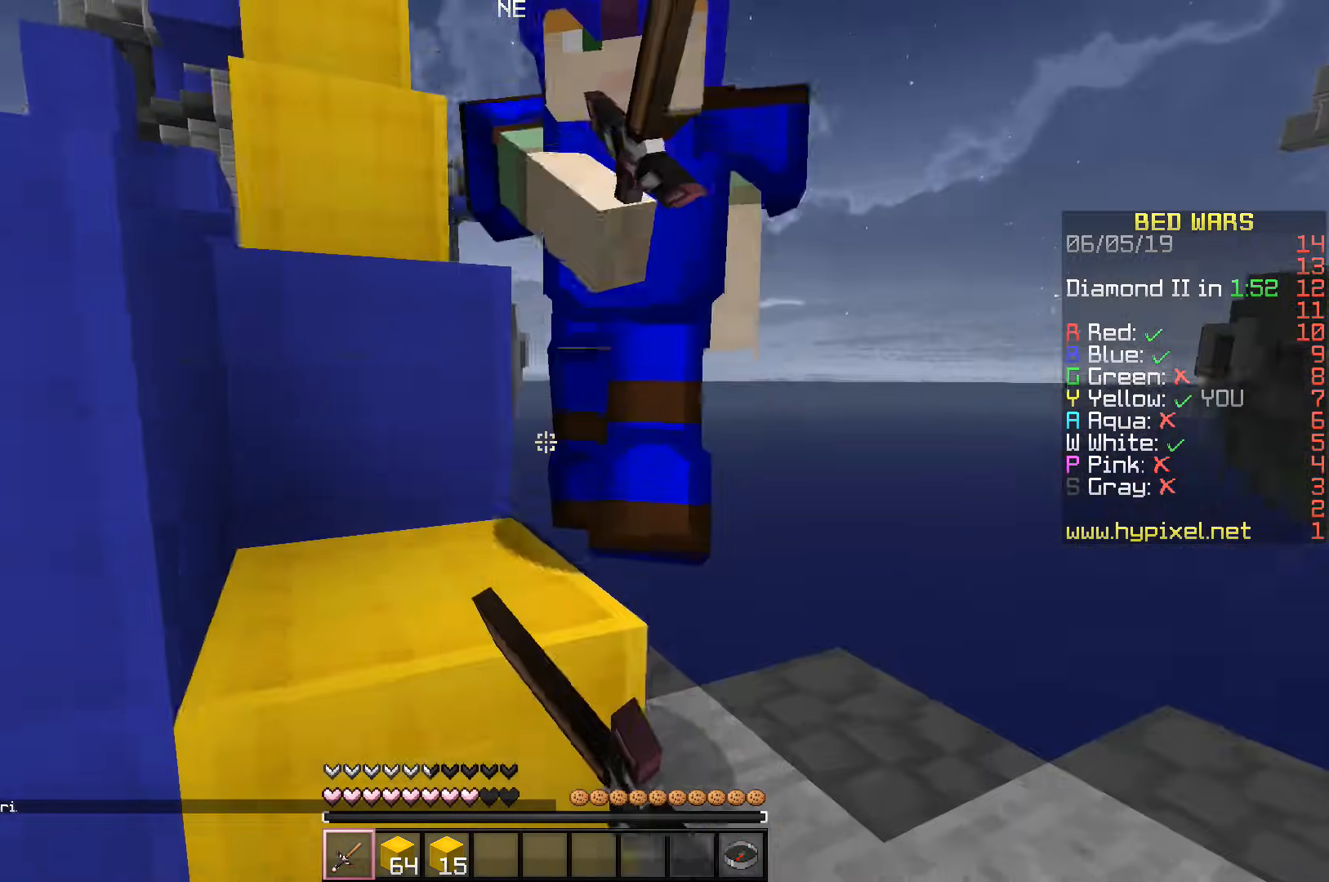
{"keys": ["d", "w"], "events": [[33, "w", "up"], [117, "s", "down"], [250, "d", "down"], [417, "s", "up"], [500, "w", "down"]]}
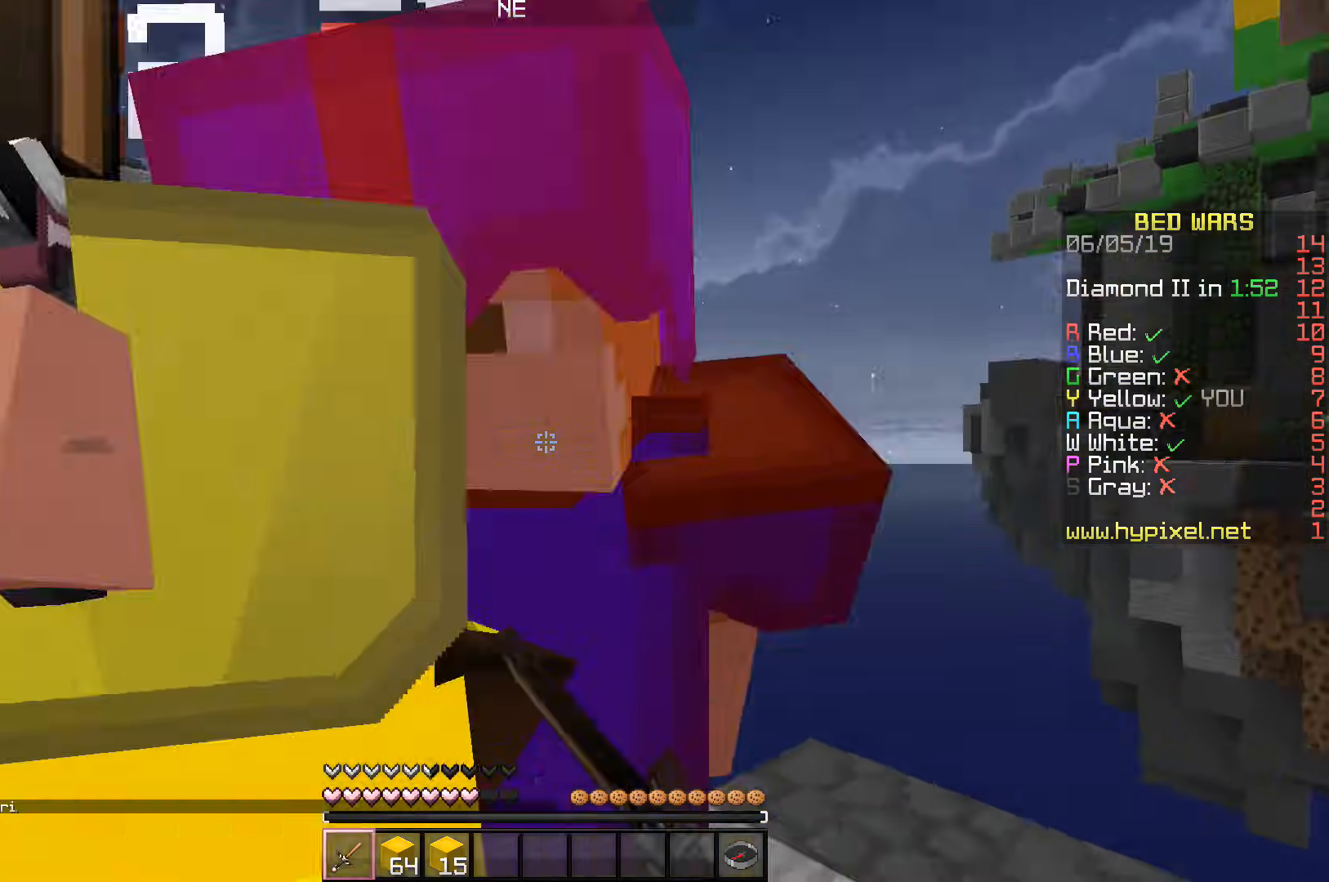
{"keys": ["a"], "events": [[267, "d", "up"], [300, "a", "down"], [450, "w", "up"]]}